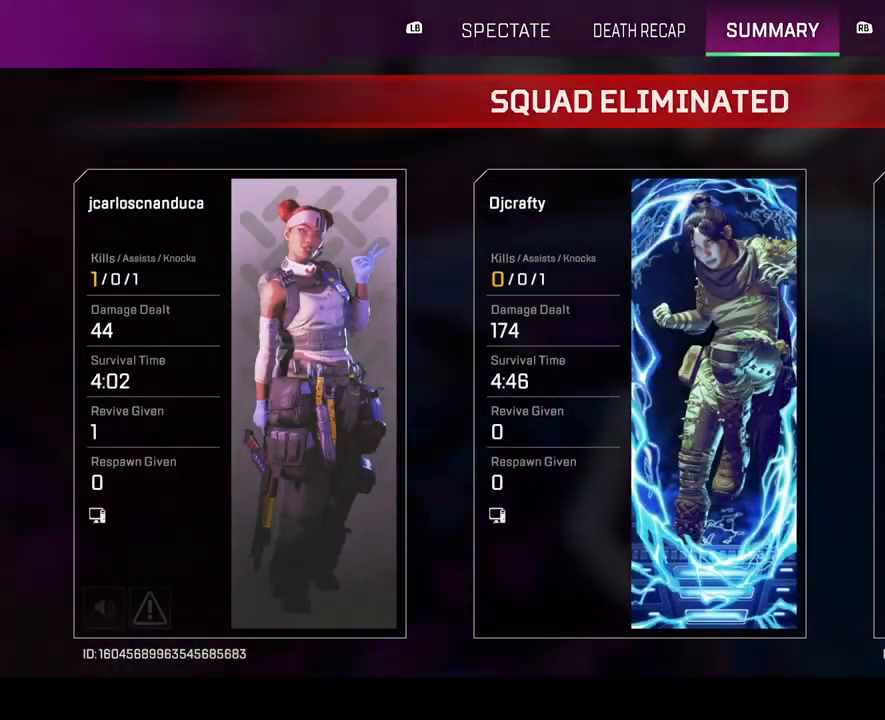
Gameplay with a controller (Xbox layout); each line is a JSON object with the inputs held at the frame after it. "events" lists button and stick changes between this image and that frame as [ms after this image, input, new state], when the widget could be followed in between.
{"buttons": [], "left_stick": "up", "right_stick": "center", "events": [[333, "left_stick", "up"]]}
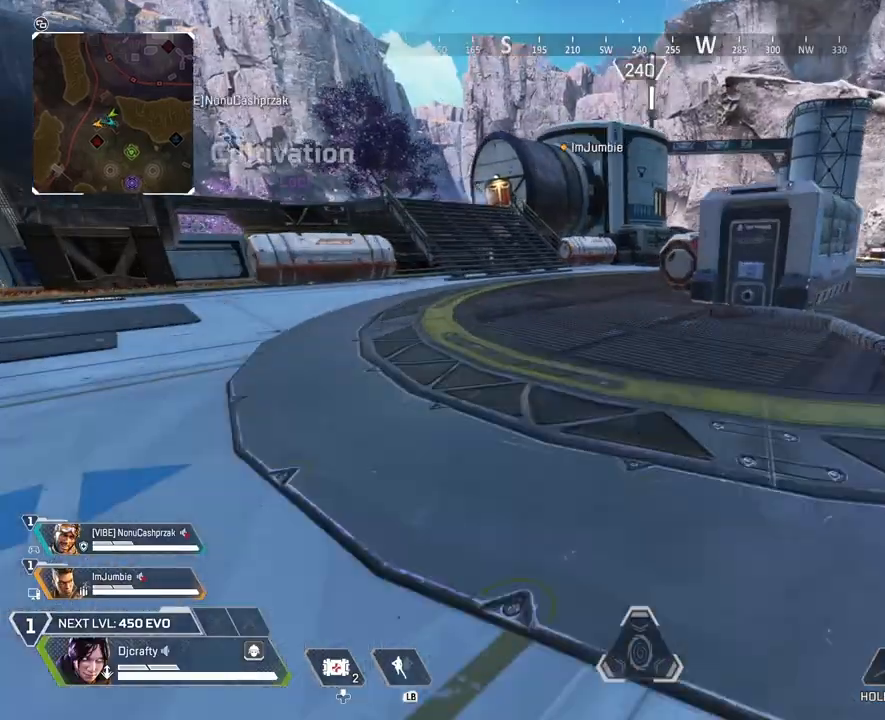
{"buttons": ["X"], "left_stick": "up-left", "right_stick": "center", "events": [[200, "X", "down"], [233, "X", "up"], [233, "left_stick", "left"], [233, "right_stick", "right"], [300, "X", "down"], [300, "right_stick", "center"], [333, "X", "up"], [367, "X", "down"], [400, "X", "up"], [433, "left_stick", "right"], [467, "X", "down"], [500, "left_stick", "up-left"]]}
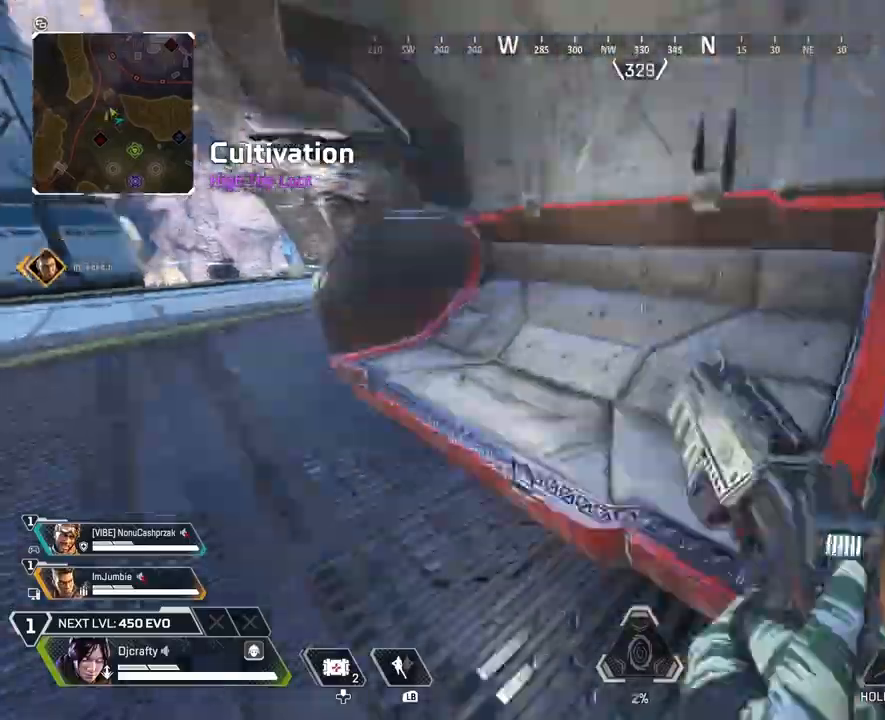
{"buttons": ["X"], "left_stick": "down-right", "right_stick": "center", "events": [[33, "X", "up"], [33, "right_stick", "down-left"], [100, "left_stick", "up-right"], [133, "right_stick", "left"], [300, "X", "down"], [333, "X", "up"], [367, "right_stick", "center"], [400, "left_stick", "center"], [467, "X", "down"], [500, "left_stick", "down-right"]]}
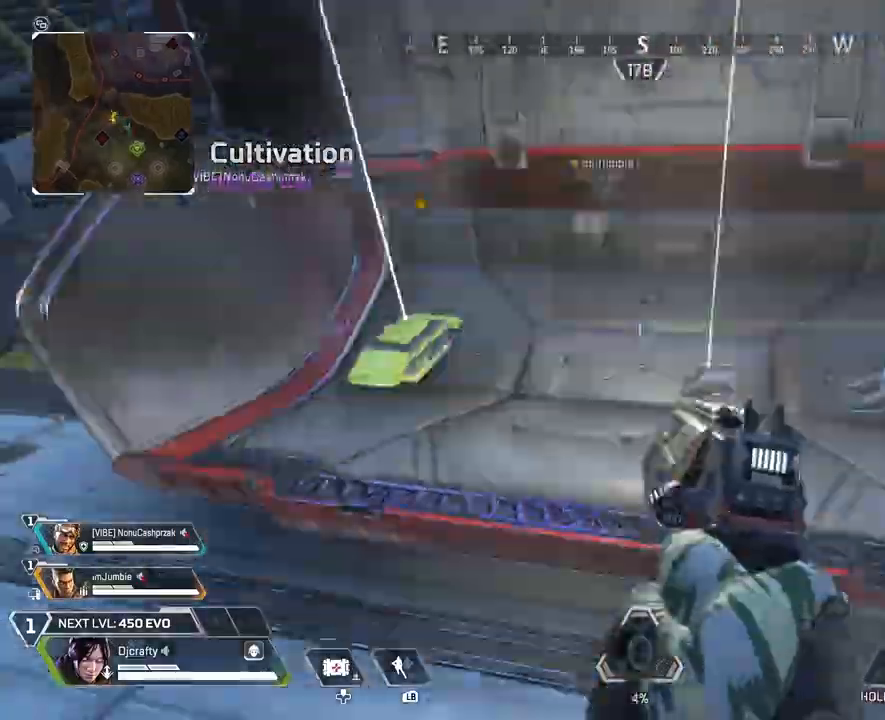
{"buttons": [], "left_stick": "up-left", "right_stick": "down", "events": [[33, "X", "up"], [33, "left_stick", "center"], [67, "left_stick", "left"], [133, "left_stick", "up"], [400, "X", "down"], [433, "X", "up"], [433, "left_stick", "down-left"], [500, "left_stick", "up-left"], [500, "right_stick", "down"]]}
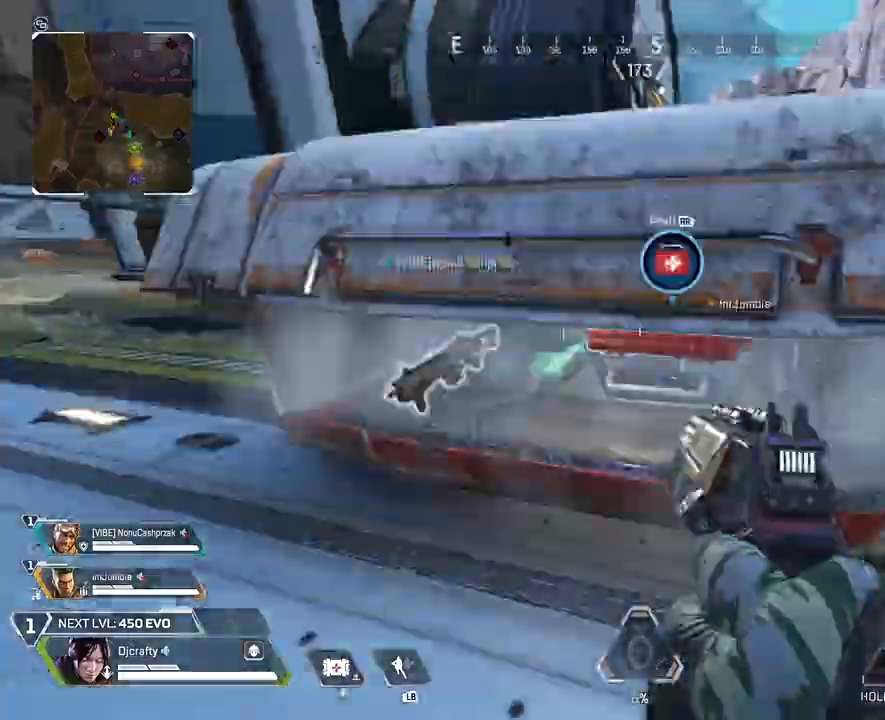
{"buttons": [], "left_stick": "down-right", "right_stick": "right", "events": [[33, "right_stick", "center"], [200, "X", "down"], [200, "left_stick", "up-right"], [300, "X", "up"], [367, "X", "down"], [400, "X", "up"], [433, "X", "down"], [467, "X", "up"], [467, "left_stick", "down-right"], [500, "right_stick", "right"]]}
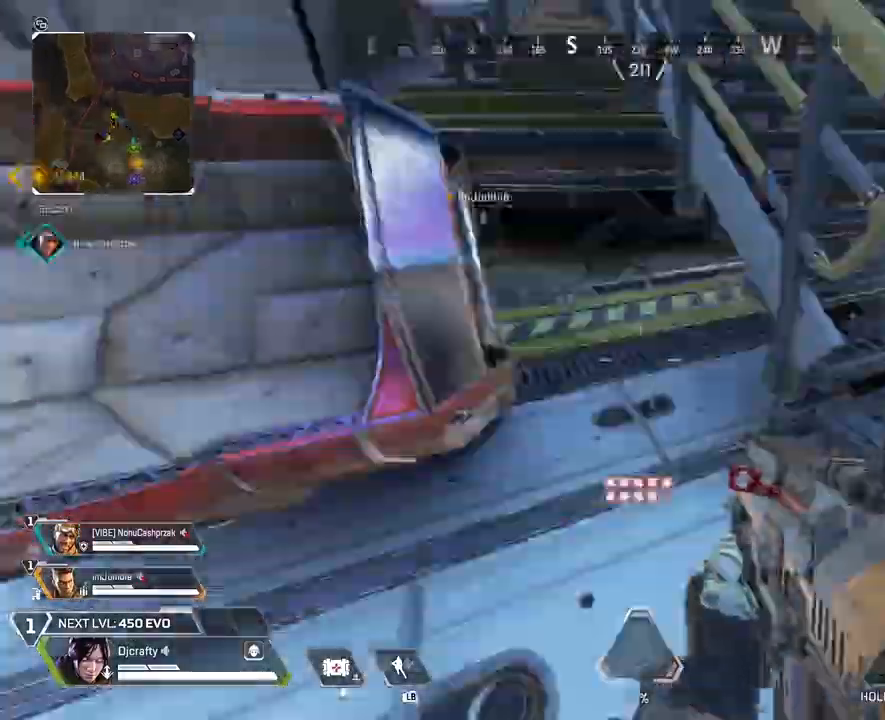
{"buttons": ["A"], "left_stick": "center", "right_stick": "center", "events": [[33, "right_stick", "center"], [133, "left_stick", "down"], [300, "left_stick", "center"], [333, "A", "down"], [367, "A", "up"], [433, "A", "down"]]}
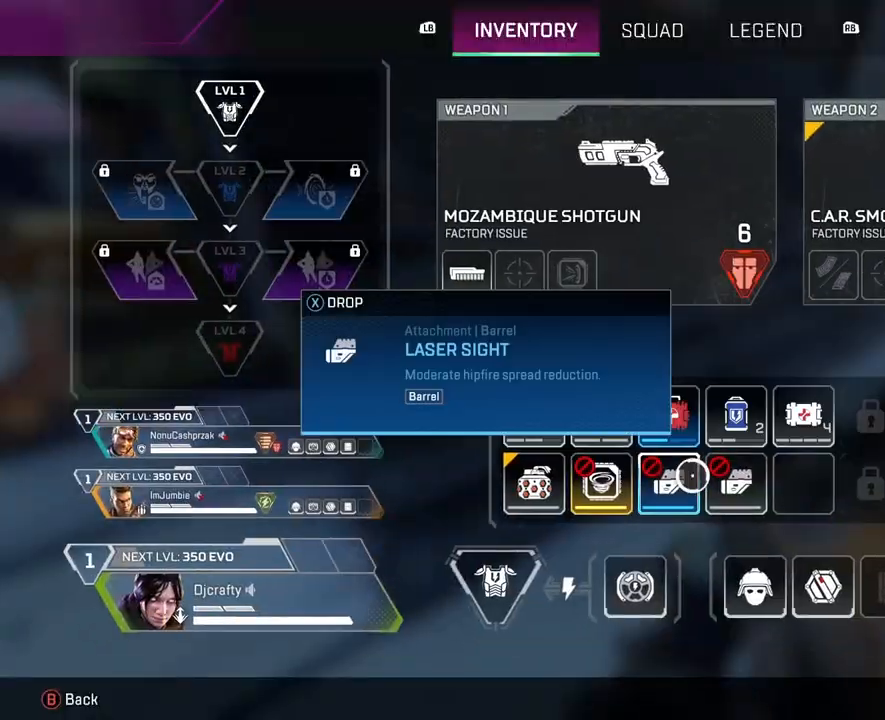
{"buttons": [], "left_stick": "center", "right_stick": "center", "events": [[33, "A", "up"], [100, "A", "down"], [167, "A", "up"], [233, "A", "down"], [300, "A", "up"]]}
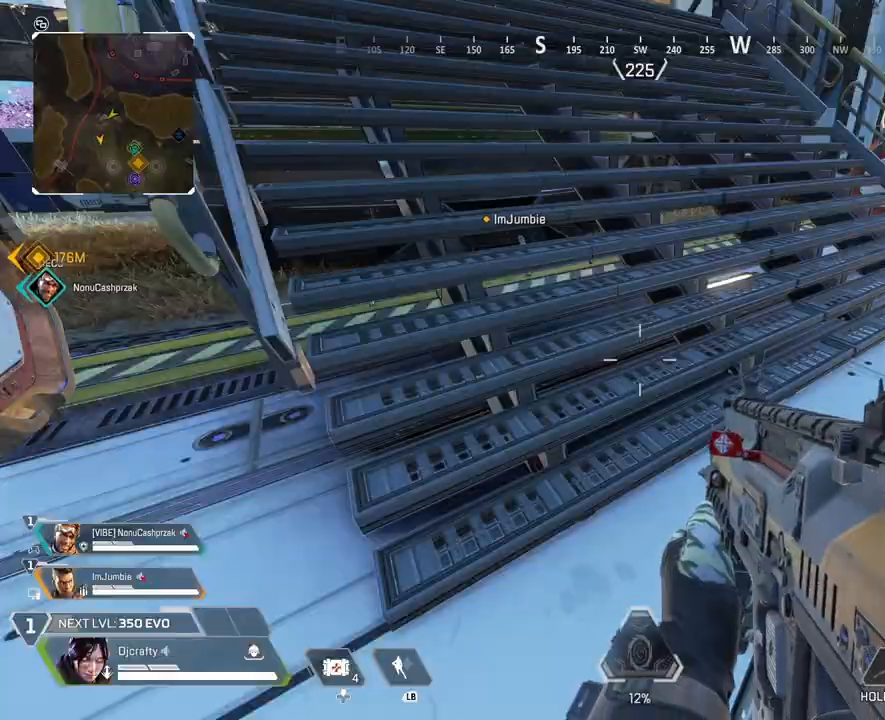
{"buttons": [], "left_stick": "center", "right_stick": "center", "events": []}
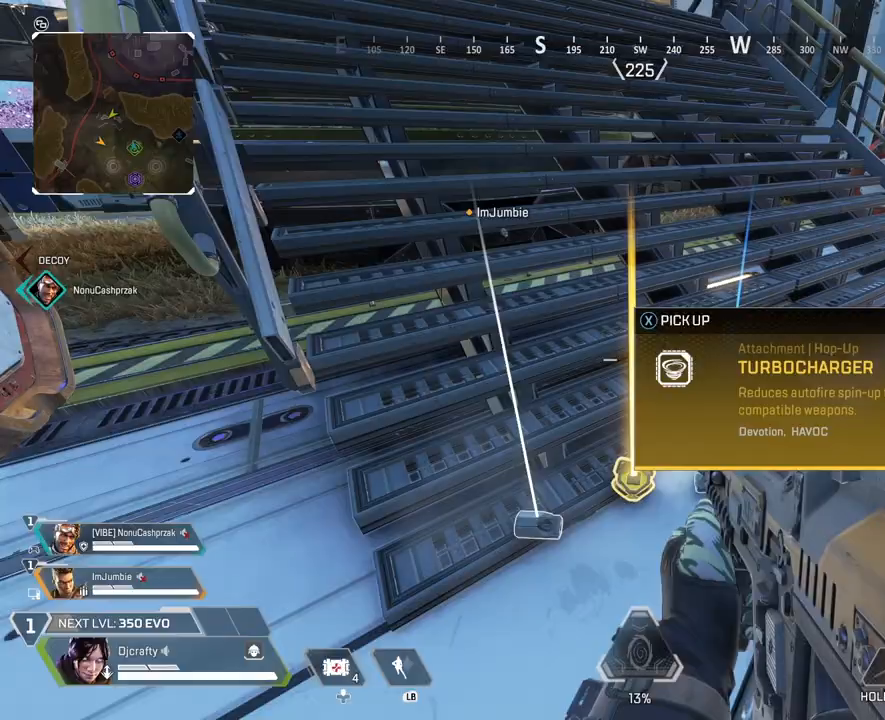
{"buttons": ["Y"], "left_stick": "up", "right_stick": "center", "events": [[33, "left_stick", "up"], [167, "right_stick", "left"], [233, "right_stick", "center"], [367, "L2", "down"], [433, "L2", "up"], [500, "Y", "down"]]}
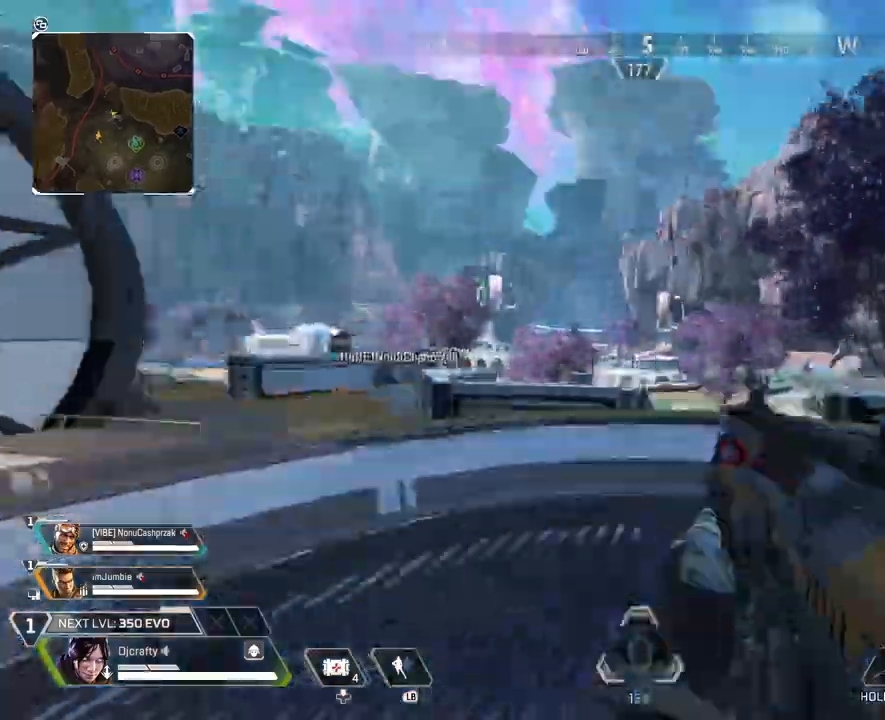
{"buttons": [], "left_stick": "up", "right_stick": "center", "events": [[33, "Y", "up"], [133, "L2", "down"], [167, "L2", "up"]]}
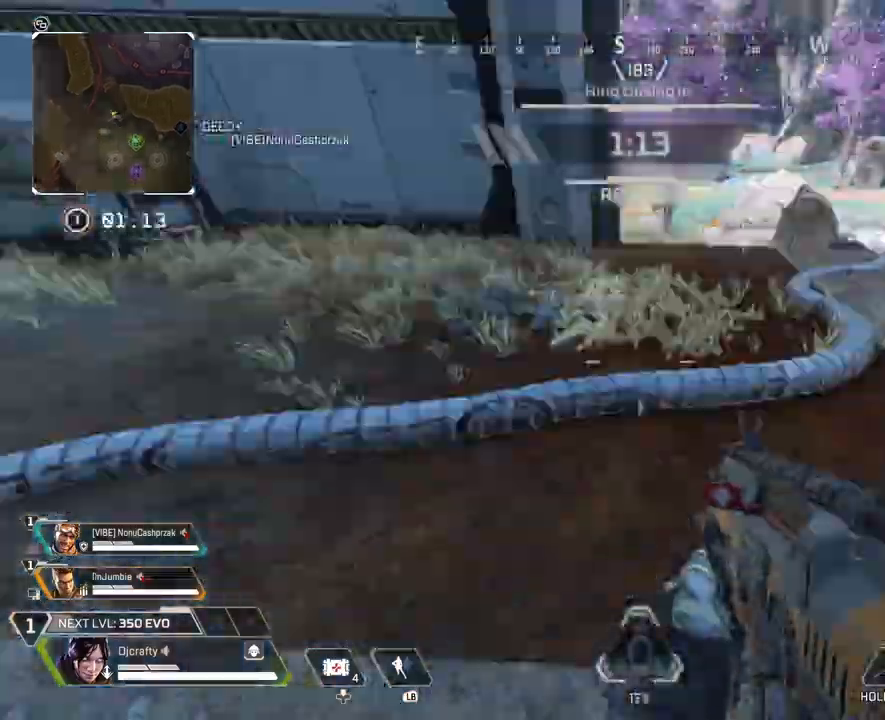
{"buttons": [], "left_stick": "up-right", "right_stick": "center", "events": [[33, "Y", "down"], [133, "Y", "up"], [200, "left_stick", "up-right"]]}
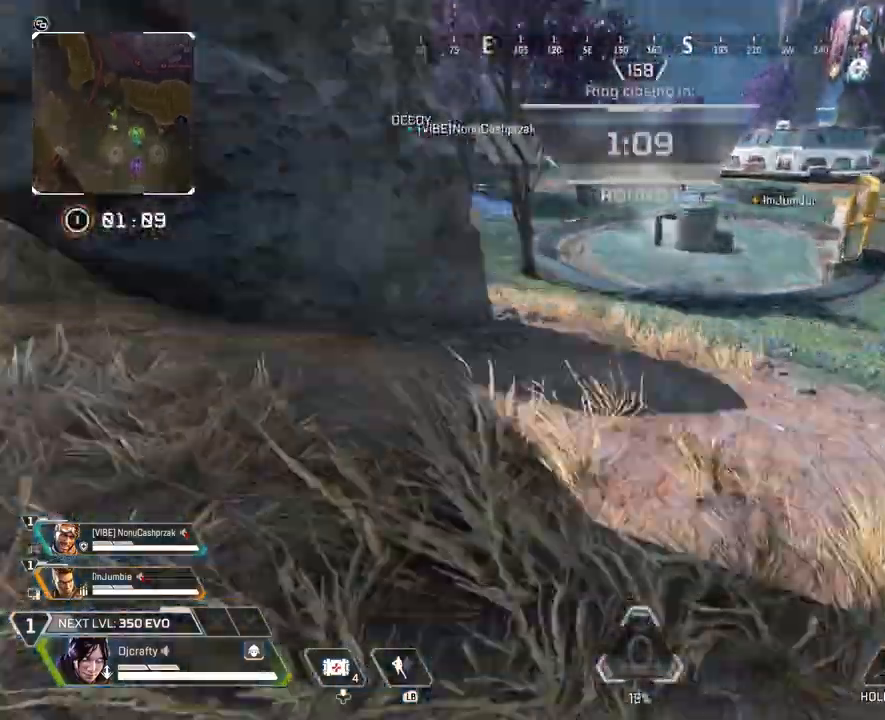
{"buttons": [], "left_stick": "up", "right_stick": "center", "events": [[267, "left_stick", "up"], [367, "B", "down"], [467, "B", "up"]]}
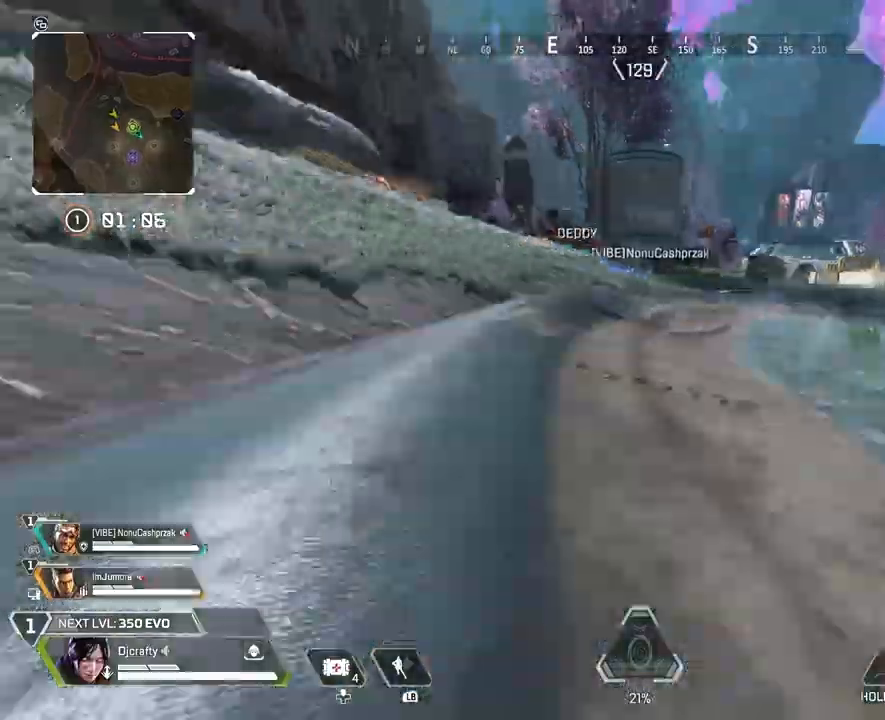
{"buttons": [], "left_stick": "up", "right_stick": "center", "events": [[33, "A", "down"], [67, "A", "up"], [133, "B", "down"], [200, "B", "up"], [233, "A", "down"], [267, "A", "up"], [300, "B", "down"], [333, "B", "up"], [367, "A", "down"], [400, "A", "up"]]}
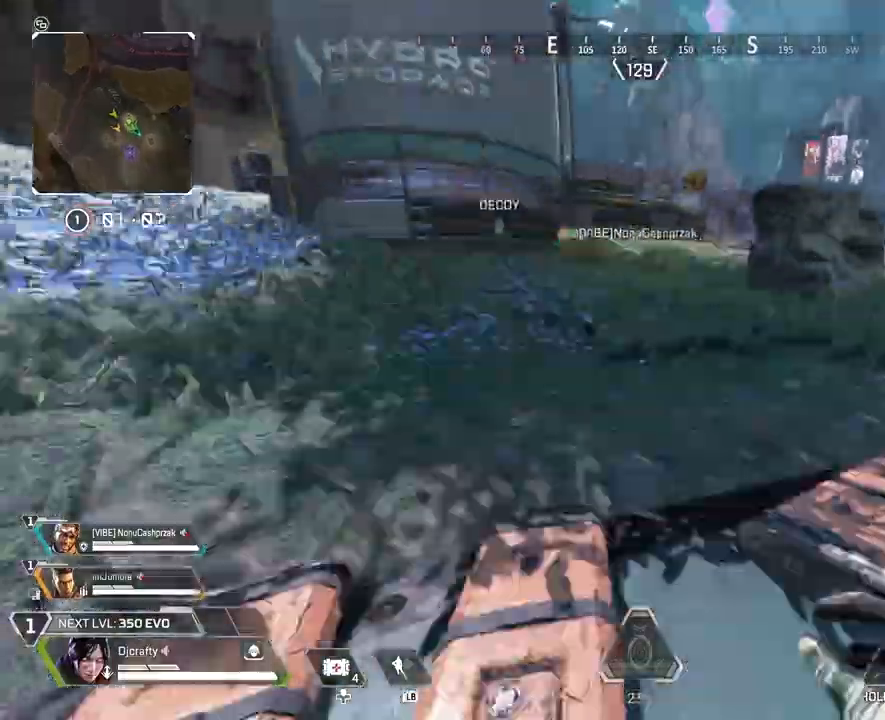
{"buttons": [], "left_stick": "up", "right_stick": "center", "events": []}
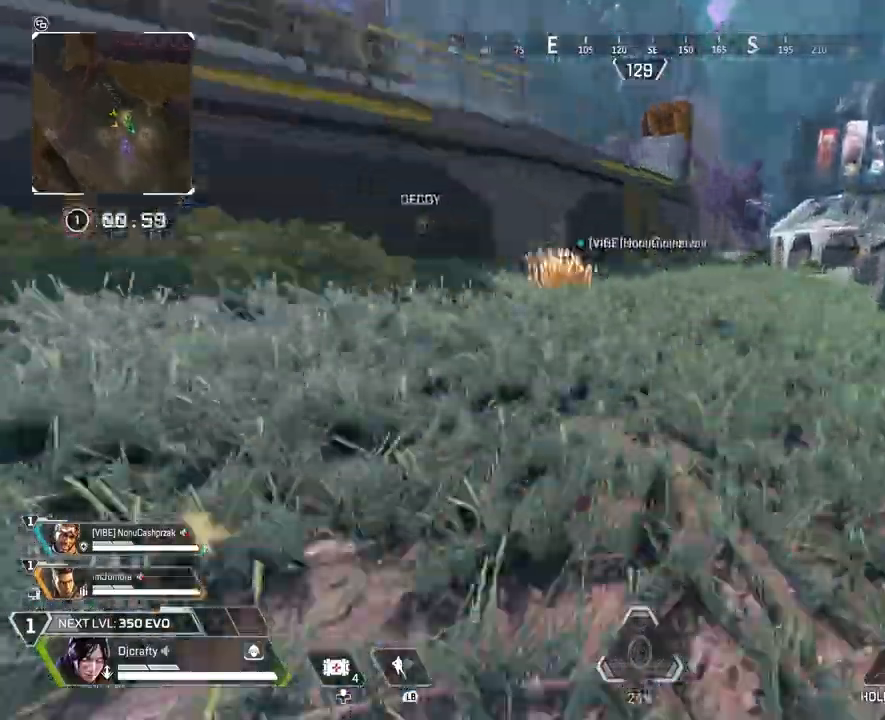
{"buttons": [], "left_stick": "up-right", "right_stick": "up", "events": [[67, "right_stick", "up"], [167, "left_stick", "up-left"], [200, "A", "down"], [200, "right_stick", "center"], [367, "A", "up"], [367, "left_stick", "up-right"], [467, "A", "down"], [500, "A", "up"], [500, "right_stick", "up"]]}
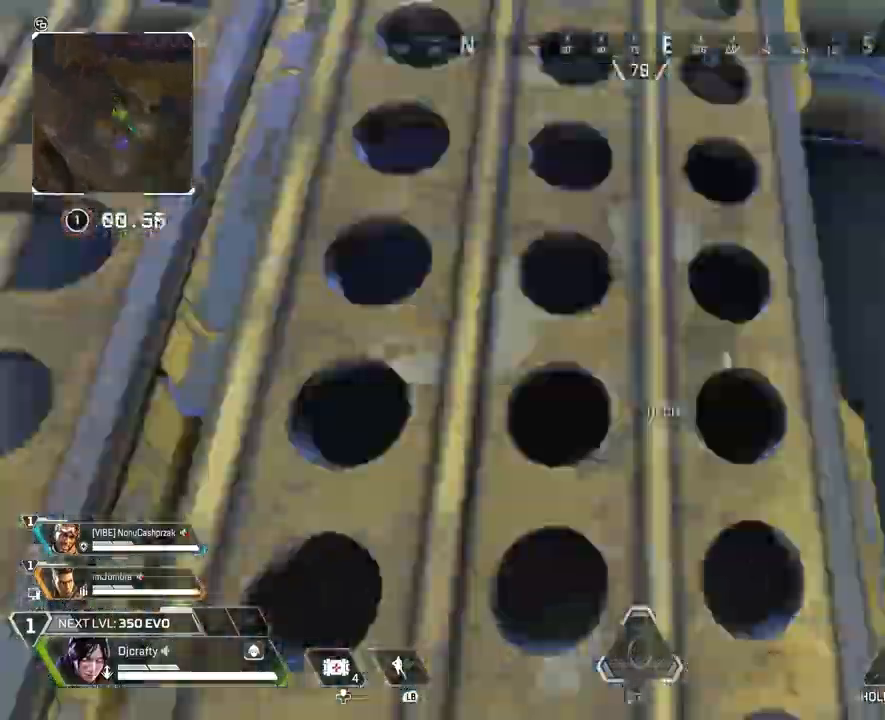
{"buttons": [], "left_stick": "up-right", "right_stick": "center", "events": [[67, "A", "down"], [67, "right_stick", "center"], [167, "A", "up"], [200, "right_stick", "down"], [300, "left_stick", "up"], [400, "right_stick", "center"], [500, "left_stick", "up-right"]]}
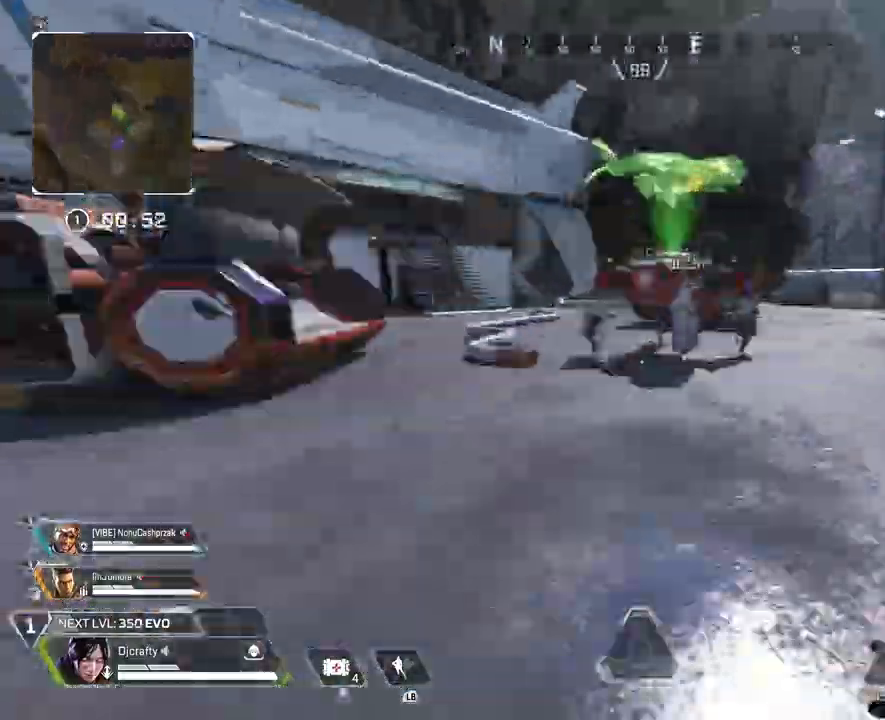
{"buttons": ["B"], "left_stick": "up", "right_stick": "center", "events": [[133, "right_stick", "right"], [200, "right_stick", "center"], [233, "left_stick", "up"], [433, "A", "down"], [467, "A", "up"], [500, "B", "down"]]}
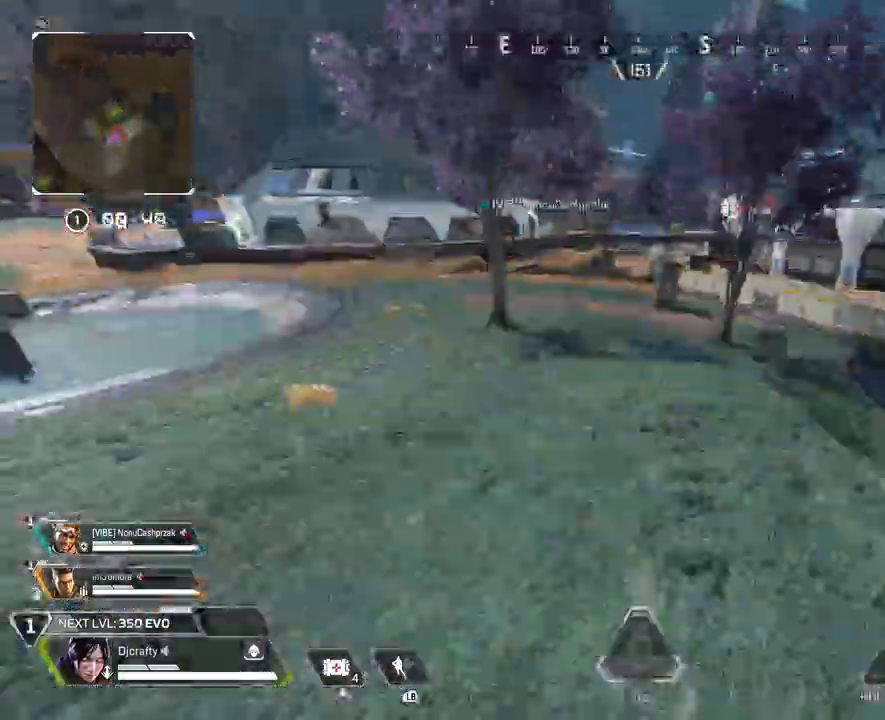
{"buttons": [], "left_stick": "up-left", "right_stick": "center", "events": [[100, "left_stick", "up-left"], [133, "B", "up"], [233, "A", "down"], [267, "A", "up"], [300, "B", "down"], [433, "B", "up"]]}
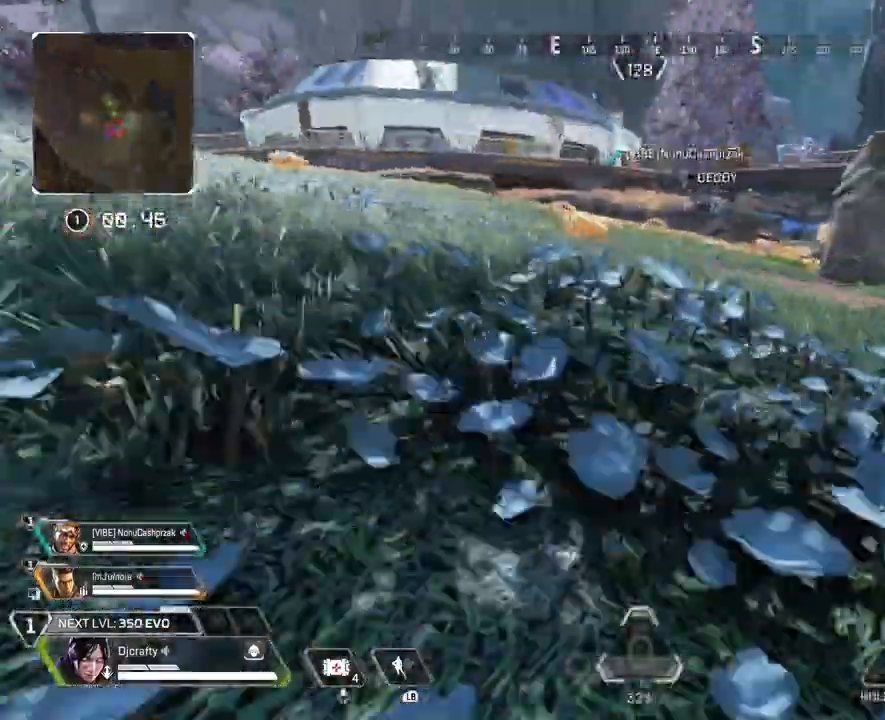
{"buttons": [], "left_stick": "up-left", "right_stick": "center", "events": [[33, "A", "down"], [67, "A", "up"]]}
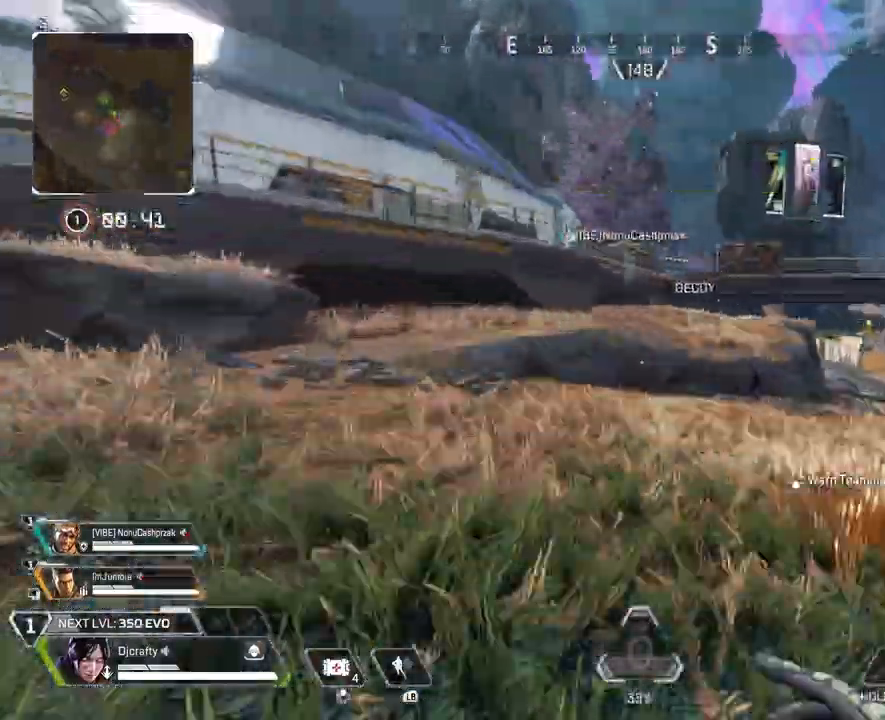
{"buttons": [], "left_stick": "up", "right_stick": "center", "events": [[33, "DPAD_DOWN", "down"], [67, "DPAD_DOWN", "up"], [100, "left_stick", "up"], [233, "A", "down"], [267, "A", "up"], [267, "right_stick", "up-left"], [333, "A", "down"], [367, "A", "up"], [367, "right_stick", "down-right"], [433, "right_stick", "center"]]}
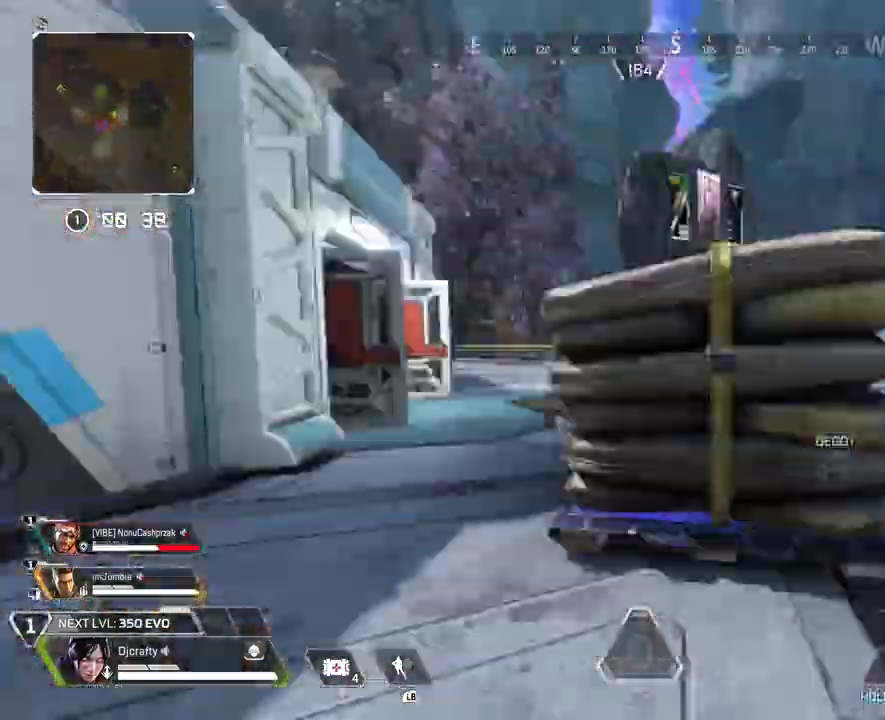
{"buttons": [], "left_stick": "up-right", "right_stick": "right", "events": [[33, "right_stick", "right"], [133, "right_stick", "center"], [233, "left_stick", "up-left"], [367, "left_stick", "up-right"], [400, "right_stick", "right"]]}
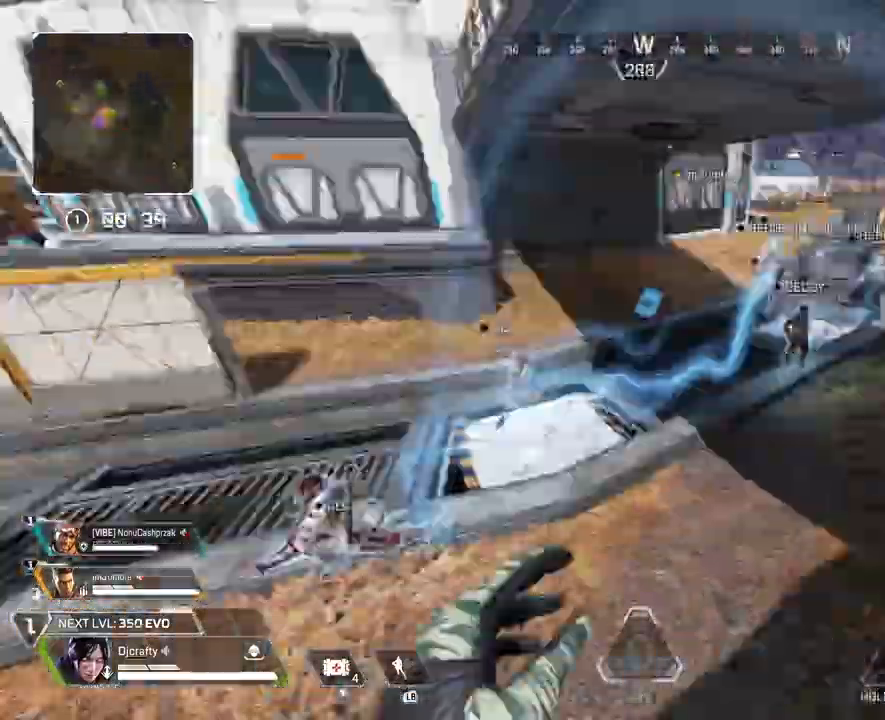
{"buttons": [], "left_stick": "up-right", "right_stick": "right", "events": [[33, "right_stick", "center"], [133, "right_stick", "right"], [267, "right_stick", "left"], [400, "right_stick", "right"]]}
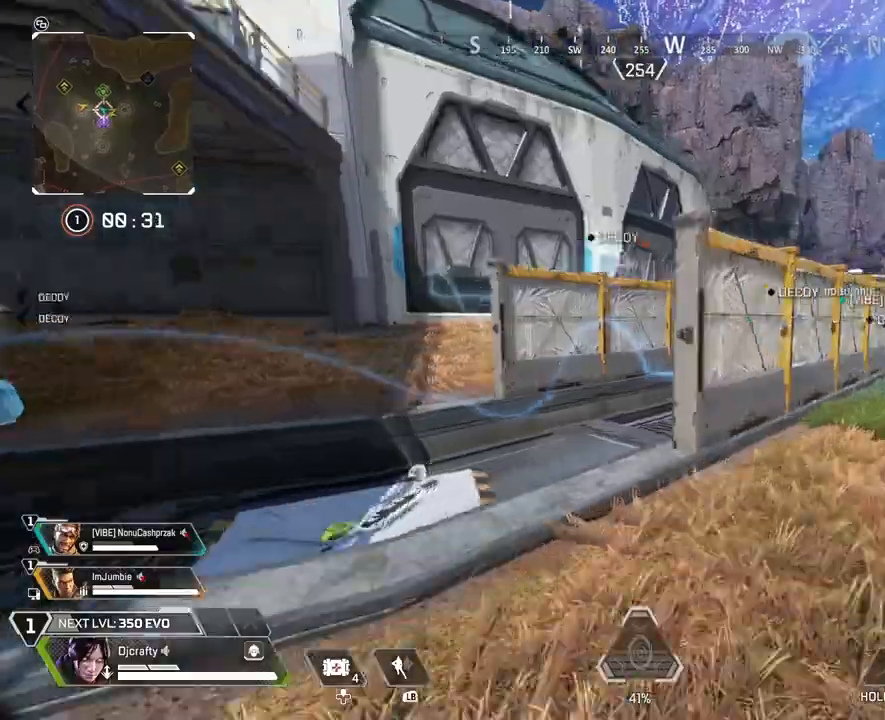
{"buttons": [], "left_stick": "up-right", "right_stick": "center", "events": [[67, "right_stick", "center"]]}
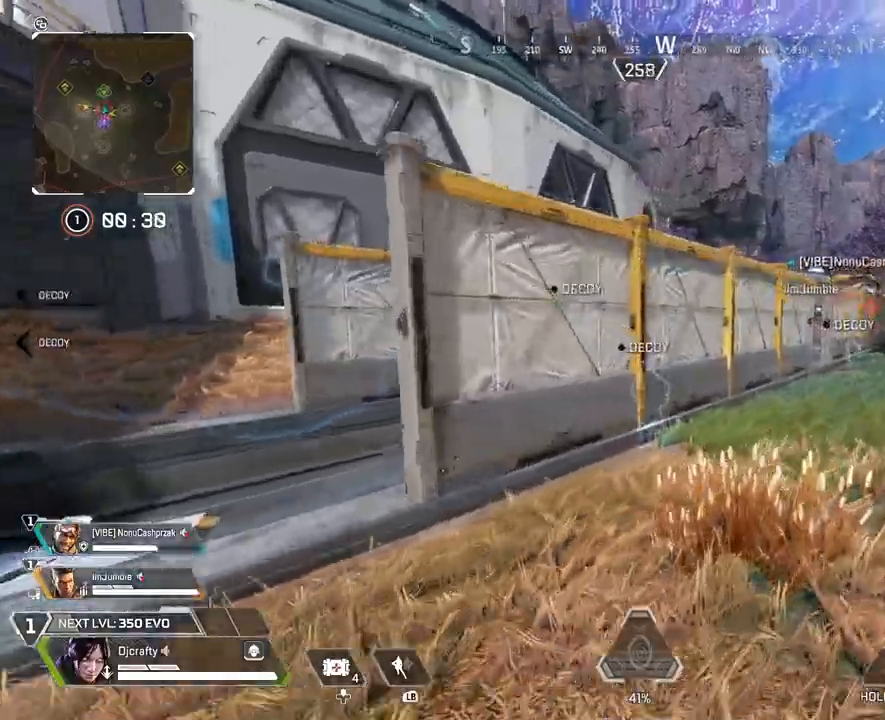
{"buttons": [], "left_stick": "up-right", "right_stick": "center", "events": []}
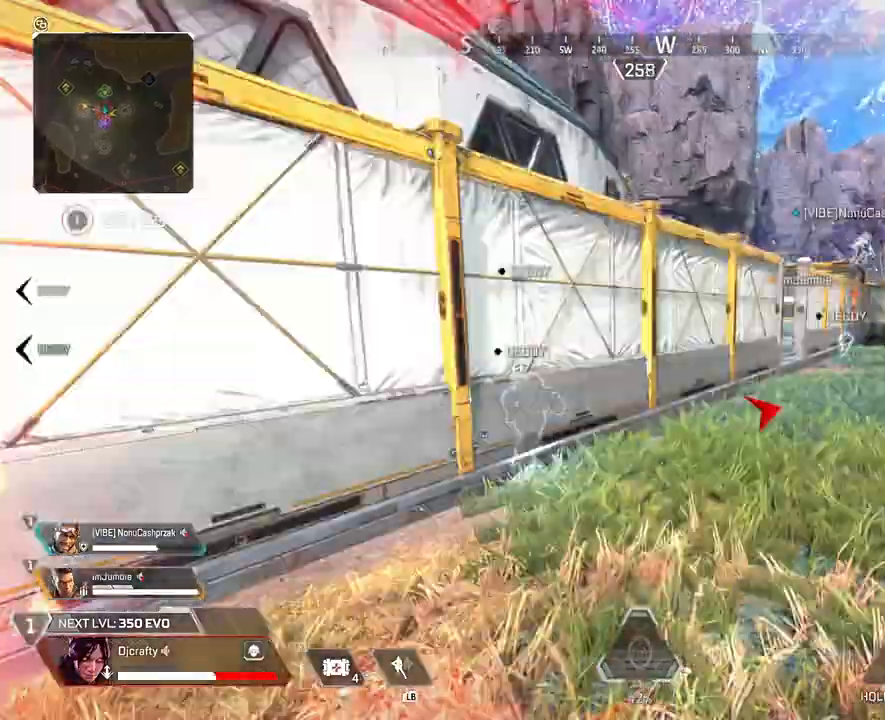
{"buttons": [], "left_stick": "up", "right_stick": "right", "events": [[100, "left_stick", "up"], [233, "right_stick", "right"]]}
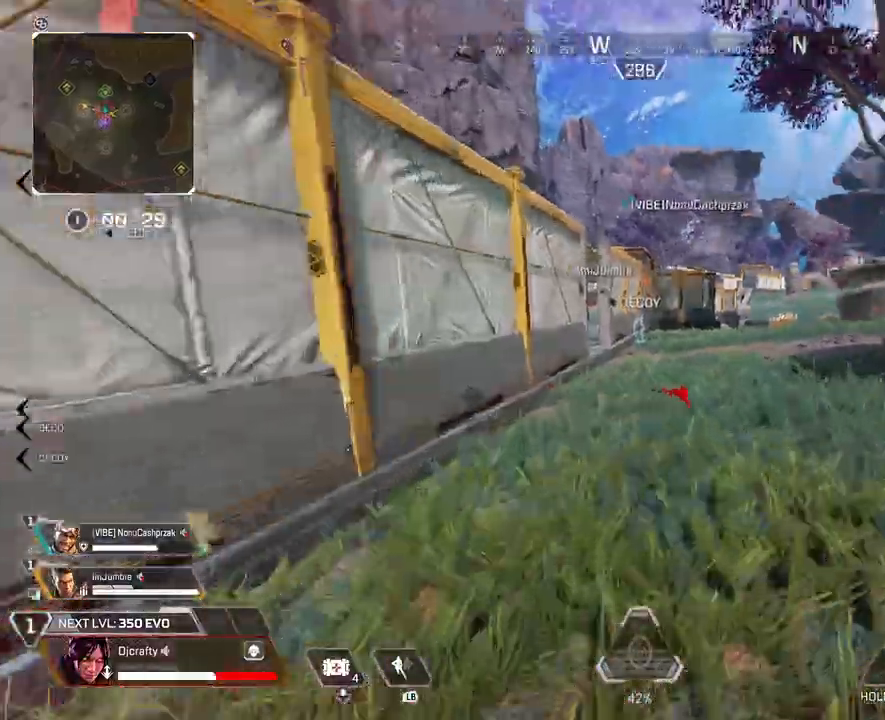
{"buttons": [], "left_stick": "up", "right_stick": "right", "events": [[67, "right_stick", "center"], [433, "right_stick", "right"]]}
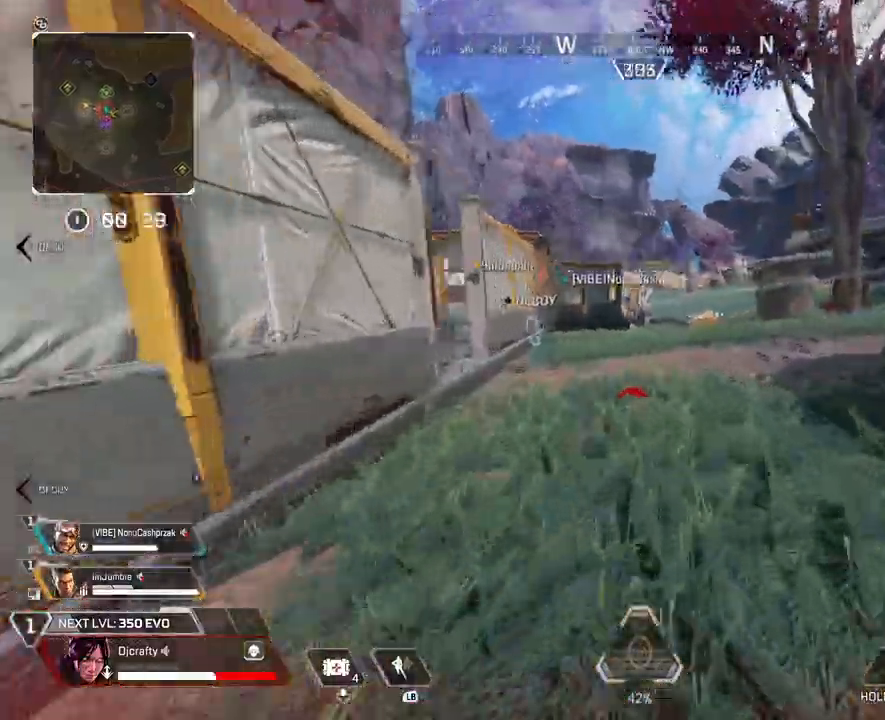
{"buttons": [], "left_stick": "up-left", "right_stick": "center", "events": [[133, "right_stick", "center"], [167, "left_stick", "up-left"], [333, "right_stick", "right"], [467, "right_stick", "center"]]}
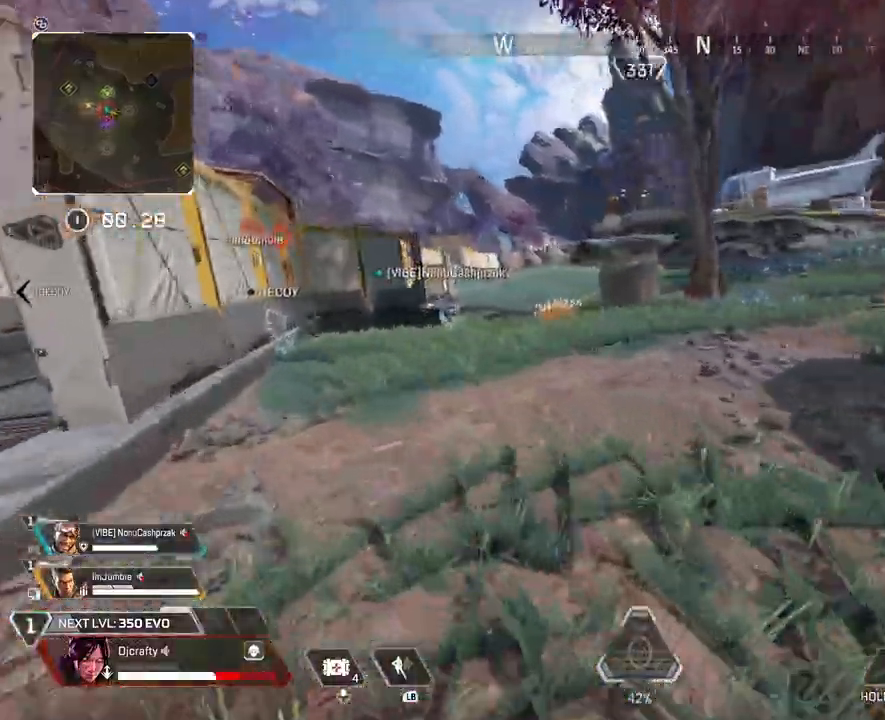
{"buttons": [], "left_stick": "left", "right_stick": "right", "events": [[67, "right_stick", "right"], [500, "left_stick", "left"]]}
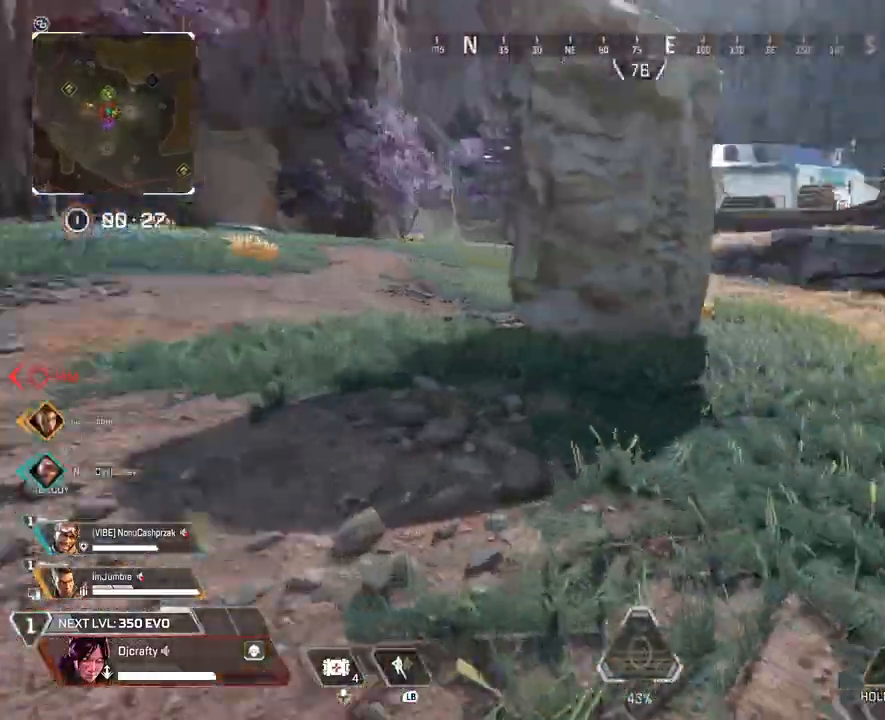
{"buttons": [], "left_stick": "down-left", "right_stick": "center", "events": [[167, "right_stick", "center"], [267, "left_stick", "down-left"]]}
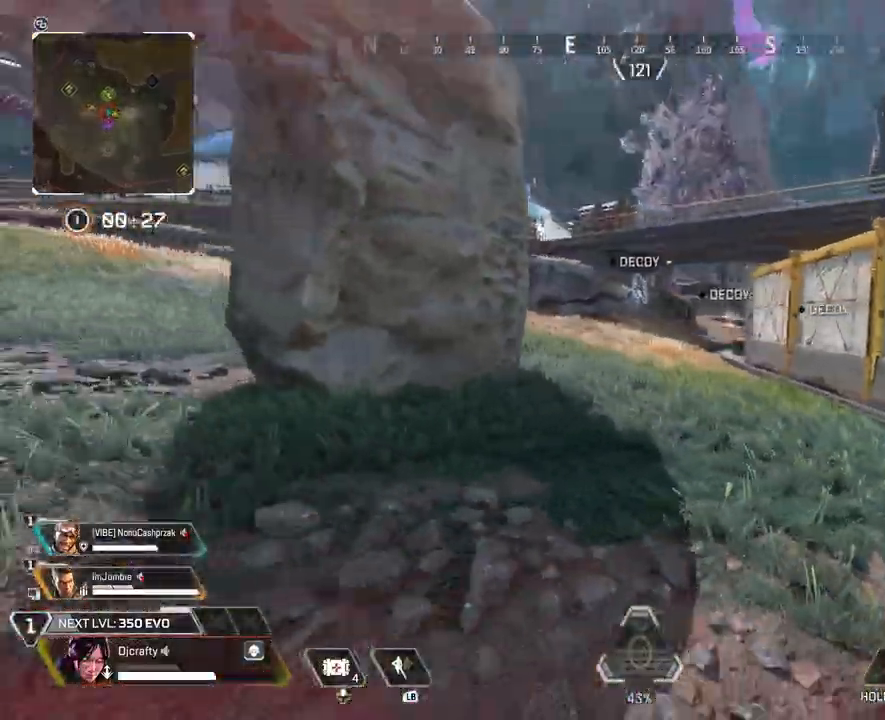
{"buttons": [], "left_stick": "left", "right_stick": "left", "events": [[167, "right_stick", "left"], [433, "left_stick", "left"]]}
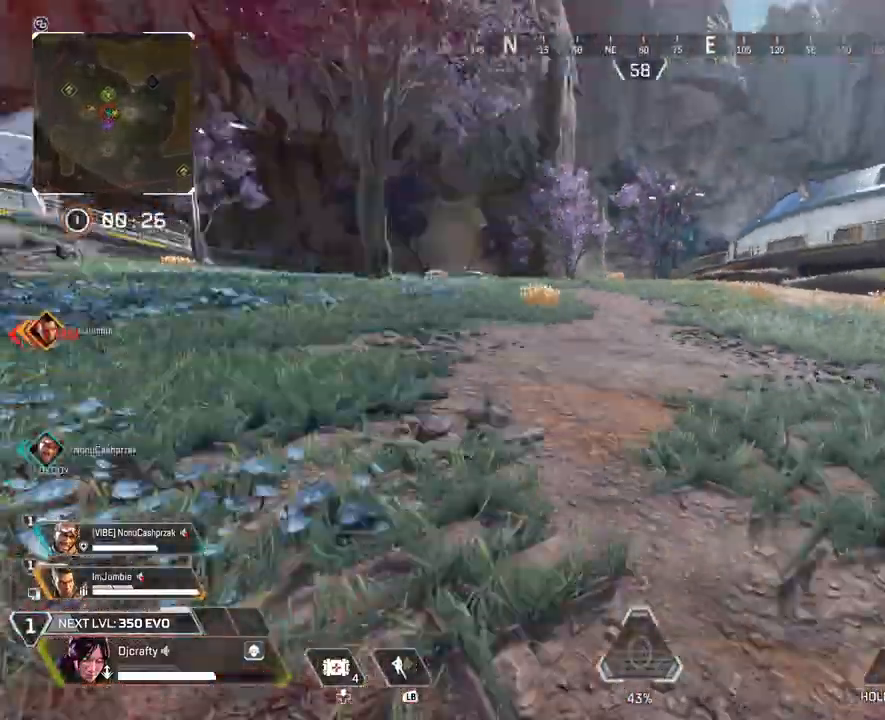
{"buttons": [], "left_stick": "up", "right_stick": "left", "events": [[100, "left_stick", "up-left"], [367, "left_stick", "up"]]}